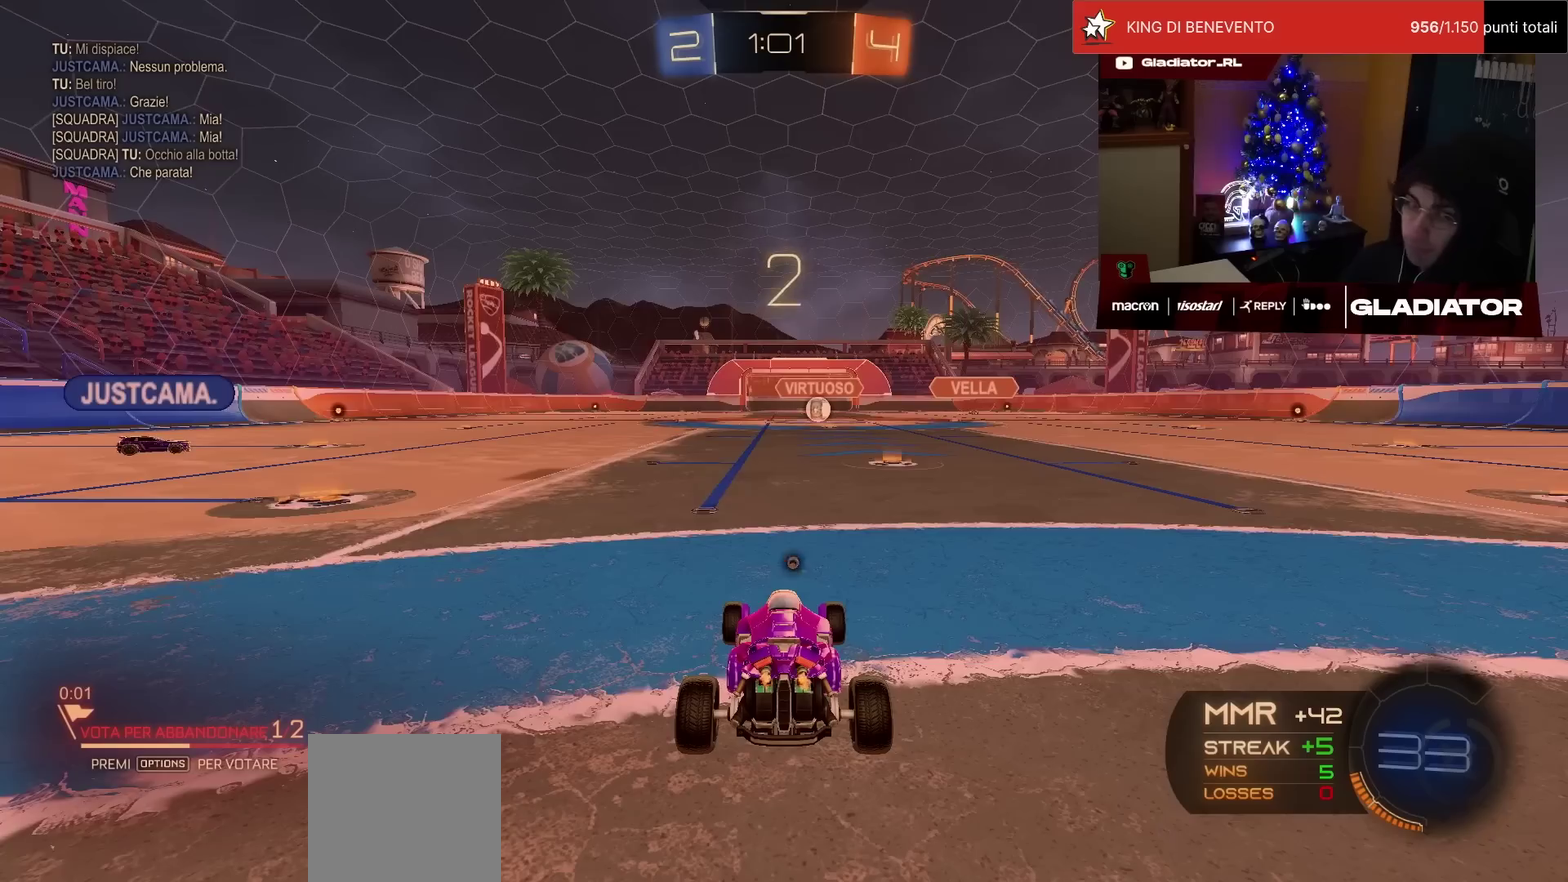
Gameplay with a controller (PlayStation layout); each line is a JSON object with the inputs held at the frame after it. "events" lists button and stick changes between this image and that frame as [ms after this image, input, new state], when the widget could be followed in between. Not read: L3 R3.
{"buttons": ["SQUARE"], "left_stick": "down-left", "events": [[33, "TRIANGLE", "down"], [100, "TRIANGLE", "up"], [467, "SQUARE", "down"], [467, "left_stick", "down-left"]]}
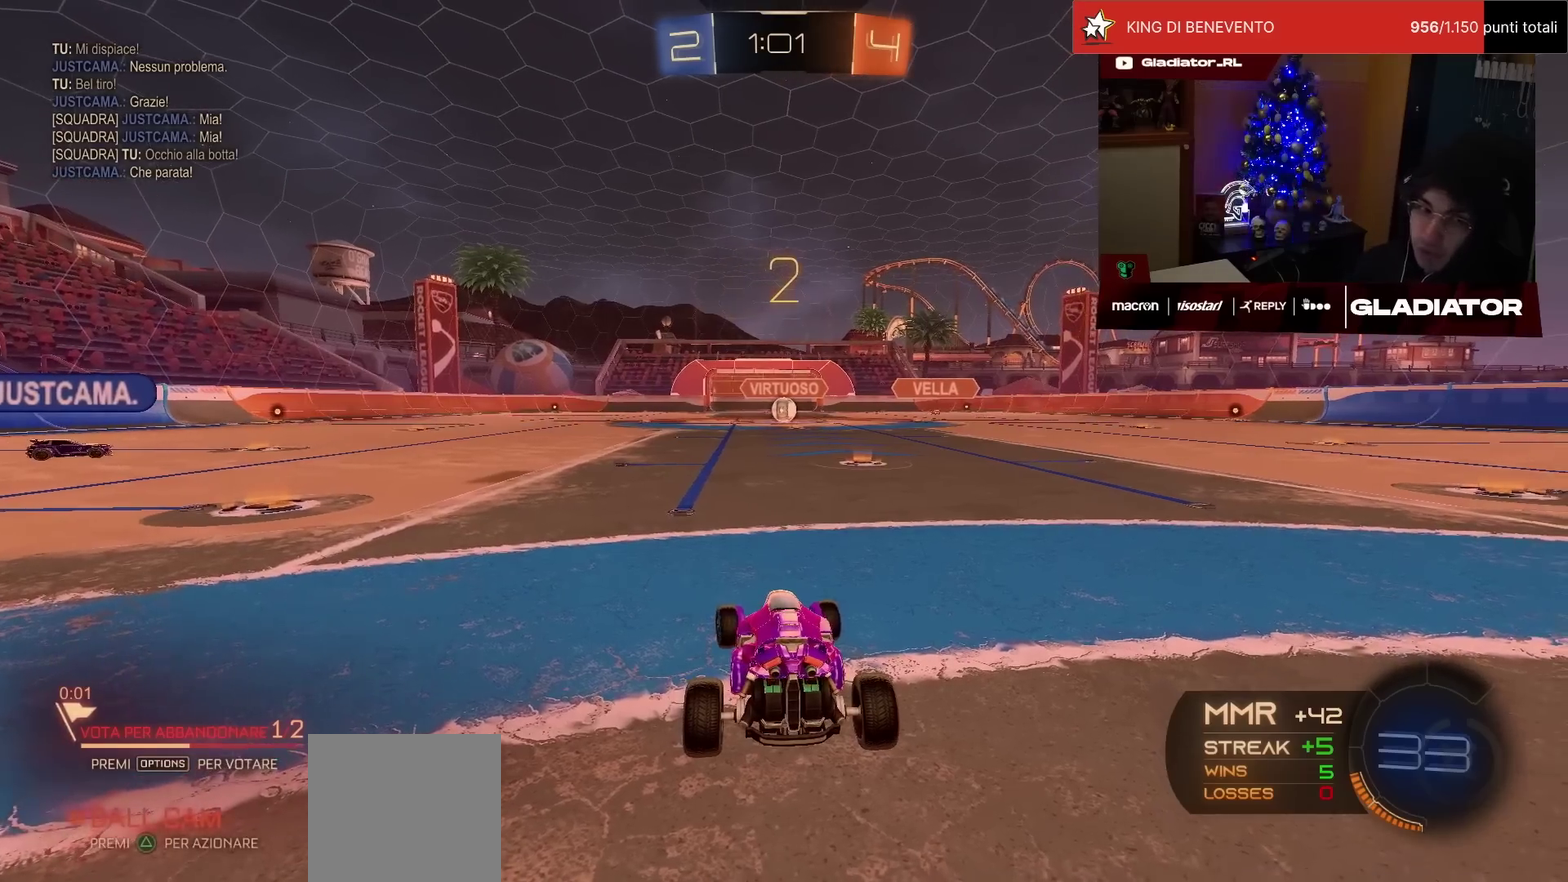
{"buttons": ["R2"], "left_stick": "center", "events": [[50, "SQUARE", "up"], [100, "left_stick", "down-right"], [150, "left_stick", "right"], [200, "left_stick", "up-right"], [250, "left_stick", "up"], [300, "left_stick", "up-left"], [417, "R2", "down"], [417, "left_stick", "center"]]}
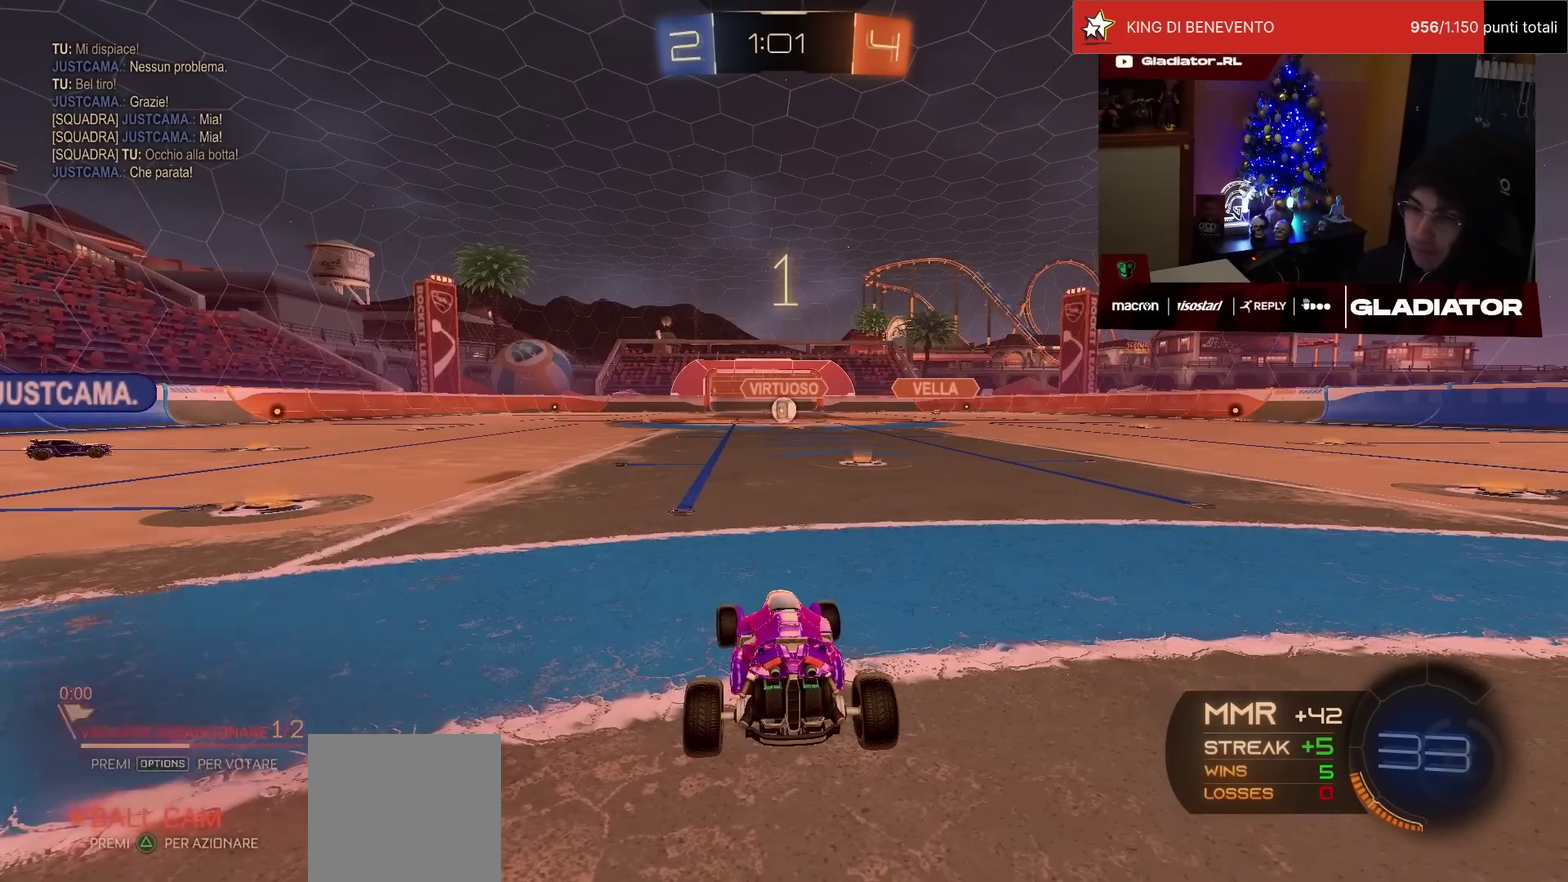
{"buttons": ["R2"], "left_stick": "center", "events": []}
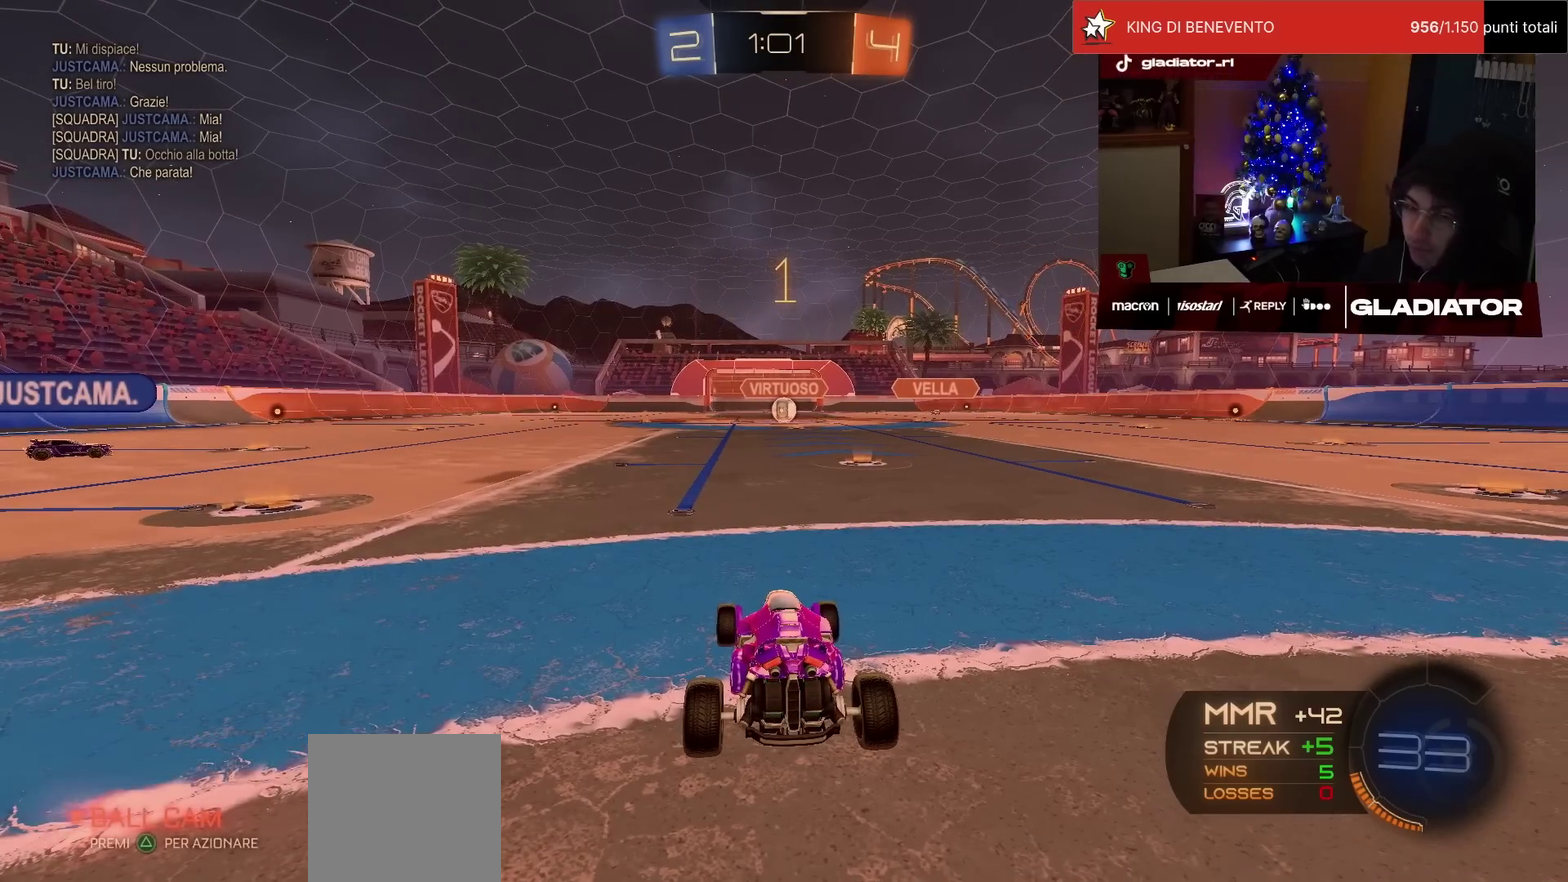
{"buttons": ["R2"], "left_stick": "center", "events": []}